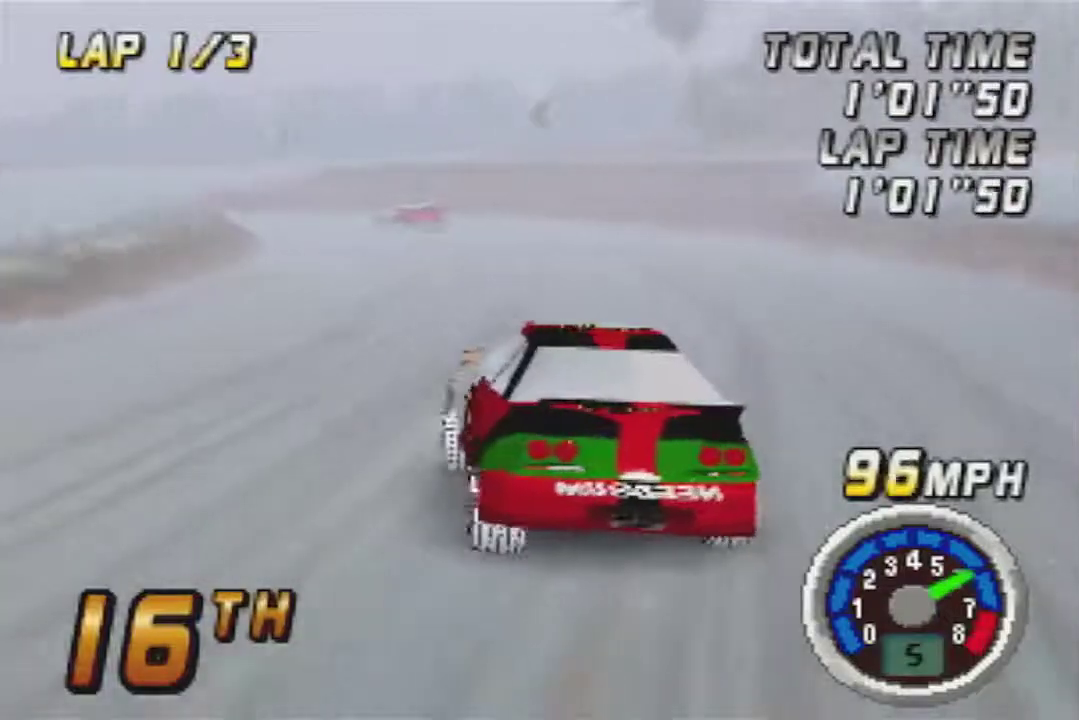
Gameplay with a controller (Nintendo layout); each line is a JSON object with the inputs held at the frame after it. "events" lists button and stick changes between this image and that frame as [ms after this image, input, new state], when the widget could be followed in between. Not read: A L3 R3.
{"buttons": [], "left_stick": "left", "events": [[117, "left_stick", "left"], [250, "left_stick", "center"], [400, "left_stick", "left"]]}
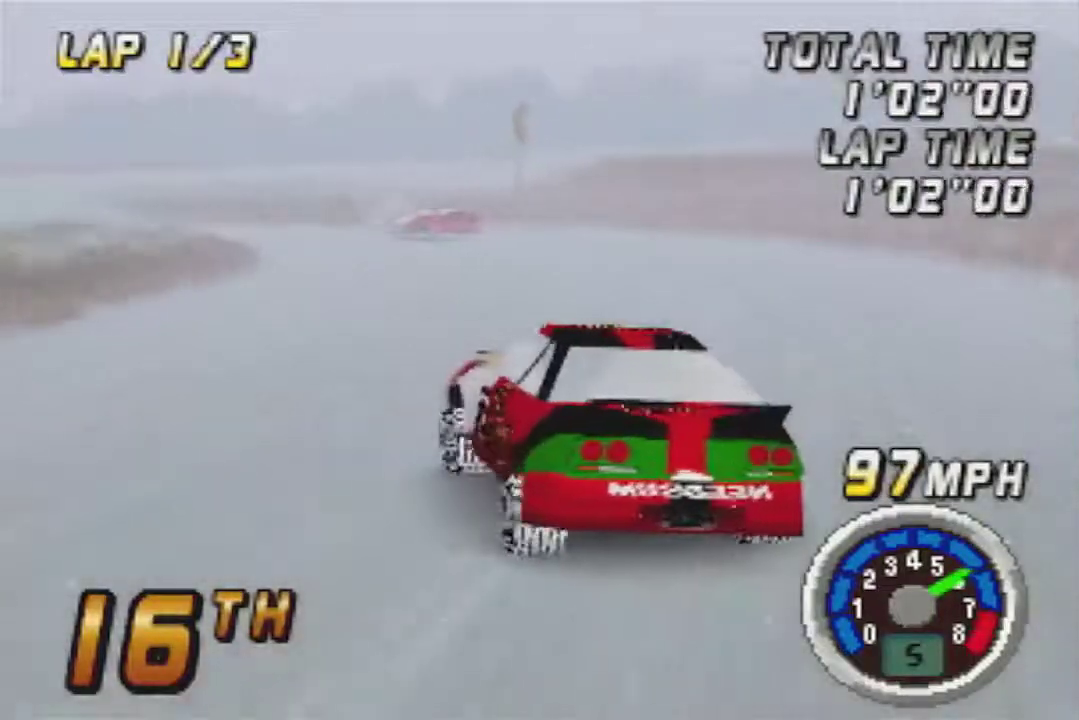
{"buttons": [], "left_stick": "center", "events": [[17, "left_stick", "center"], [283, "left_stick", "left"], [400, "left_stick", "center"]]}
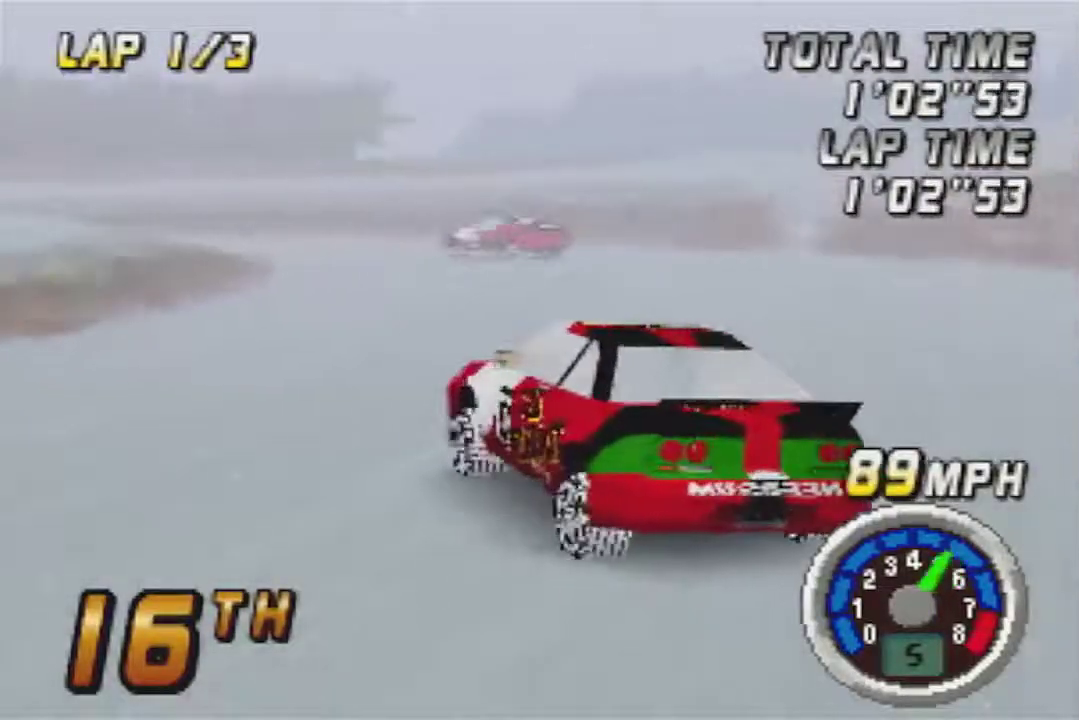
{"buttons": [], "left_stick": "center", "events": [[117, "left_stick", "left"], [250, "left_stick", "center"]]}
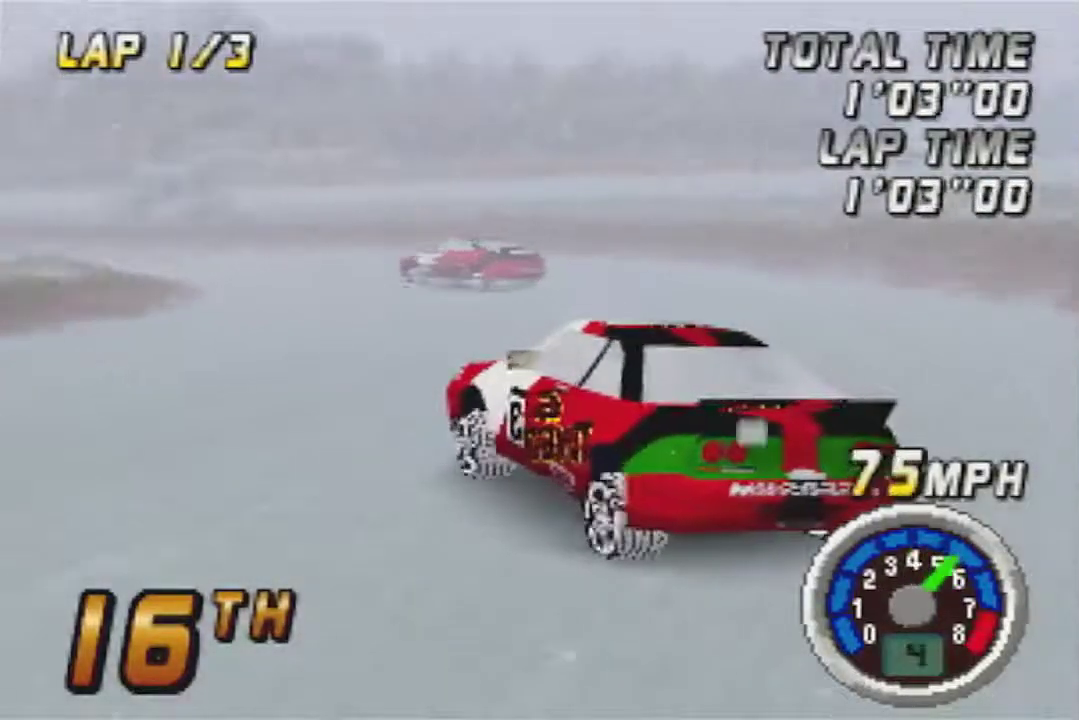
{"buttons": [], "left_stick": "center", "events": [[33, "left_stick", "left"], [117, "left_stick", "center"]]}
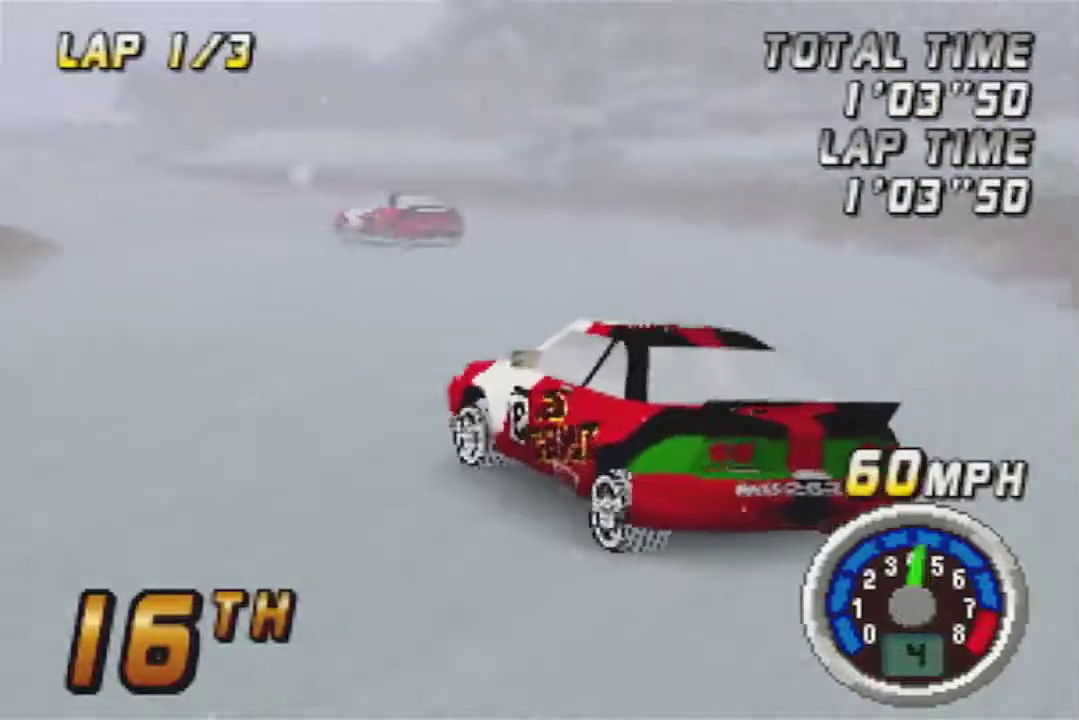
{"buttons": [], "left_stick": "center", "events": []}
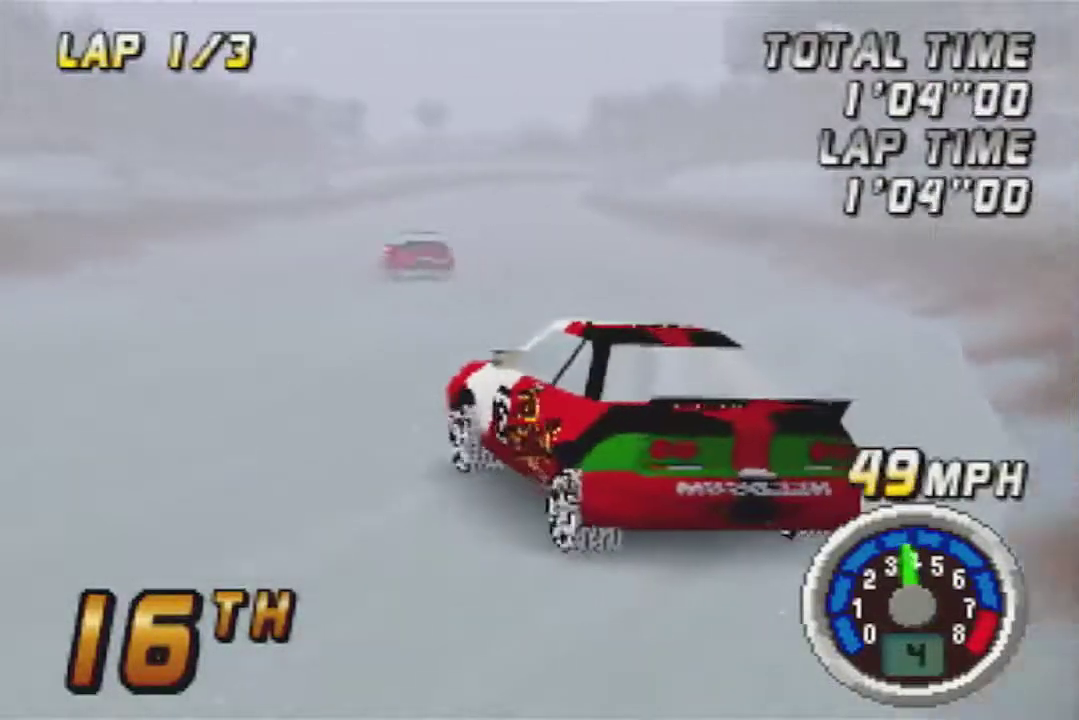
{"buttons": [], "left_stick": "center", "events": []}
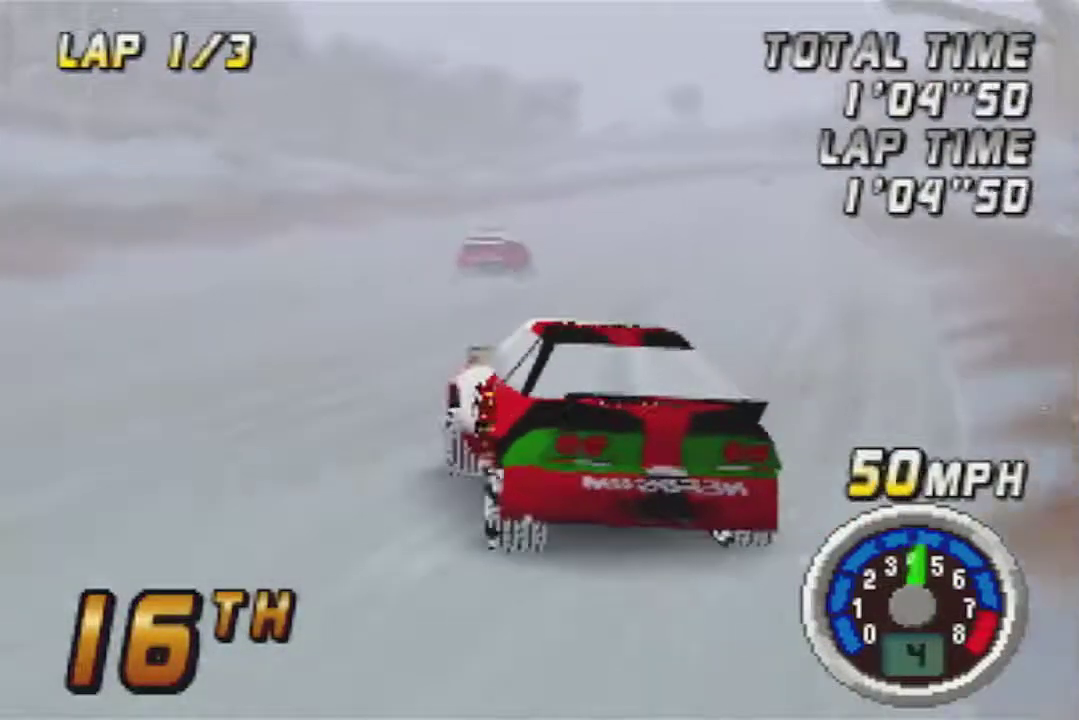
{"buttons": [], "left_stick": "center", "events": []}
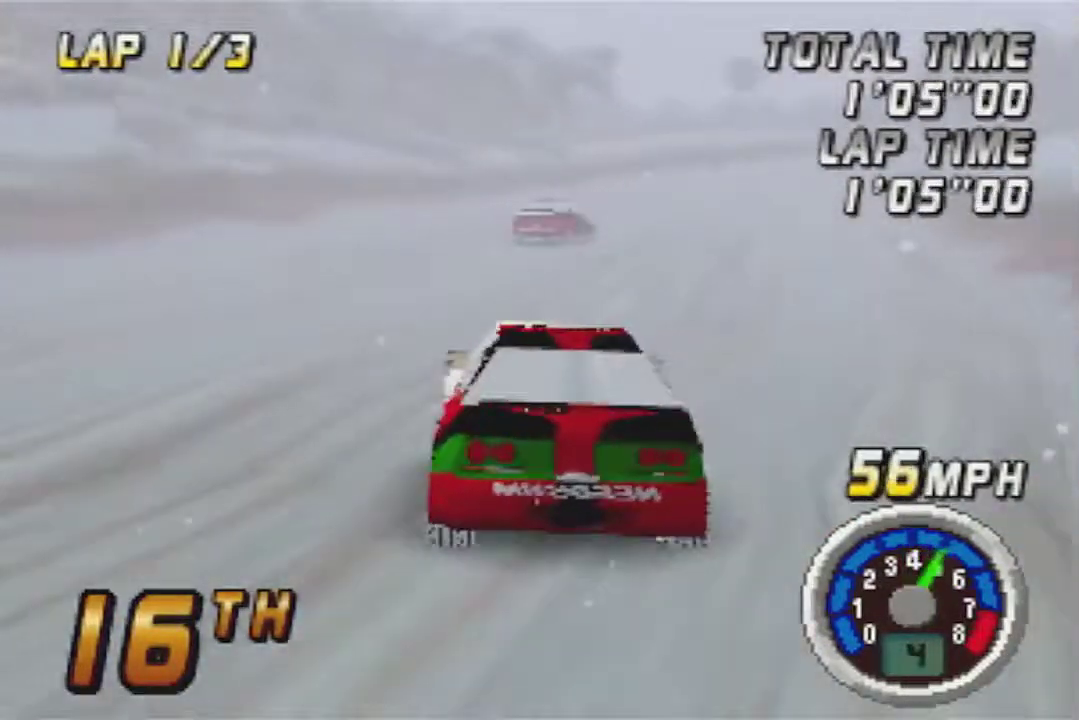
{"buttons": [], "left_stick": "center", "events": []}
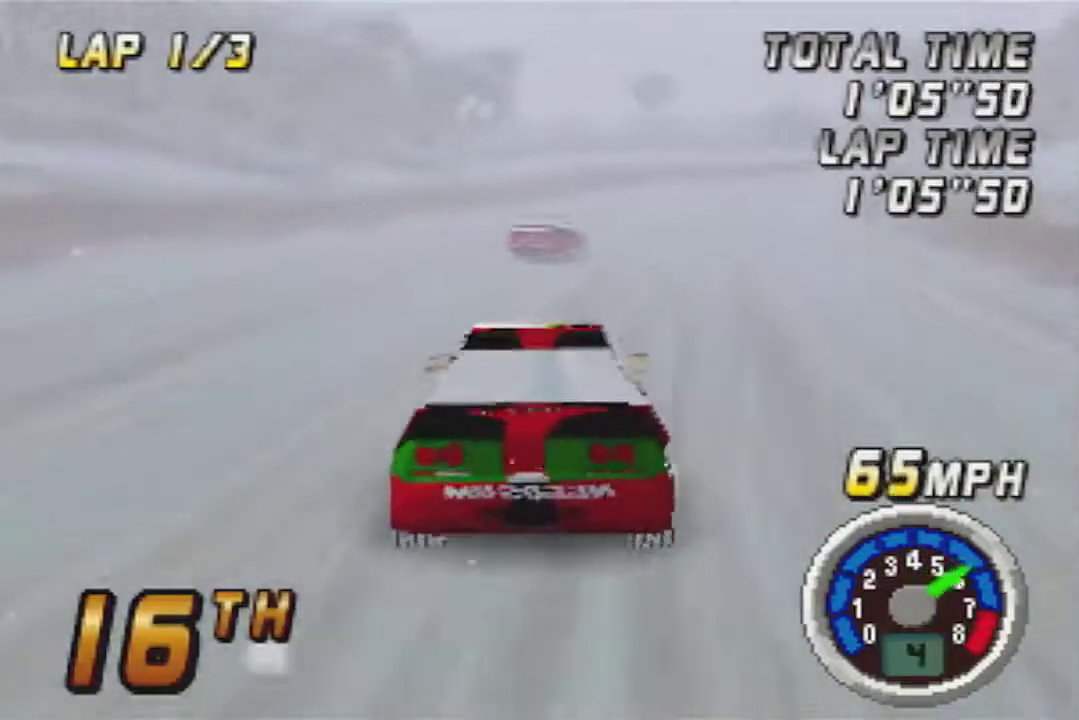
{"buttons": [], "left_stick": "center", "events": []}
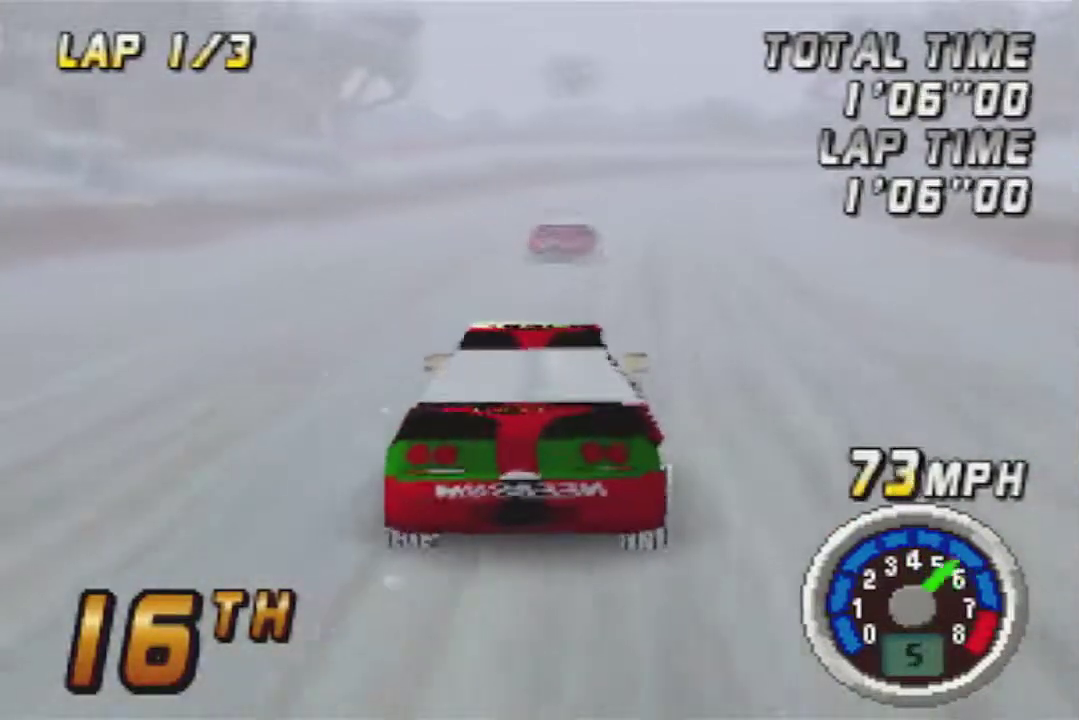
{"buttons": [], "left_stick": "center", "events": [[267, "left_stick", "right"], [333, "left_stick", "center"]]}
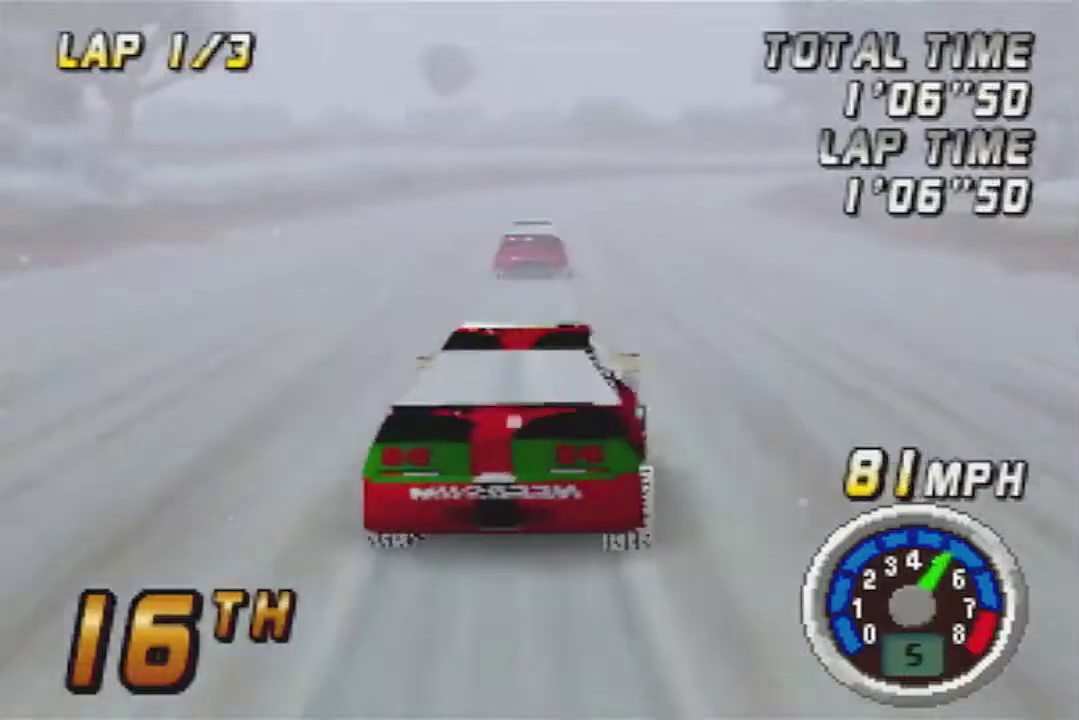
{"buttons": [], "left_stick": "left", "events": [[200, "left_stick", "right"], [367, "left_stick", "center"], [450, "left_stick", "left"]]}
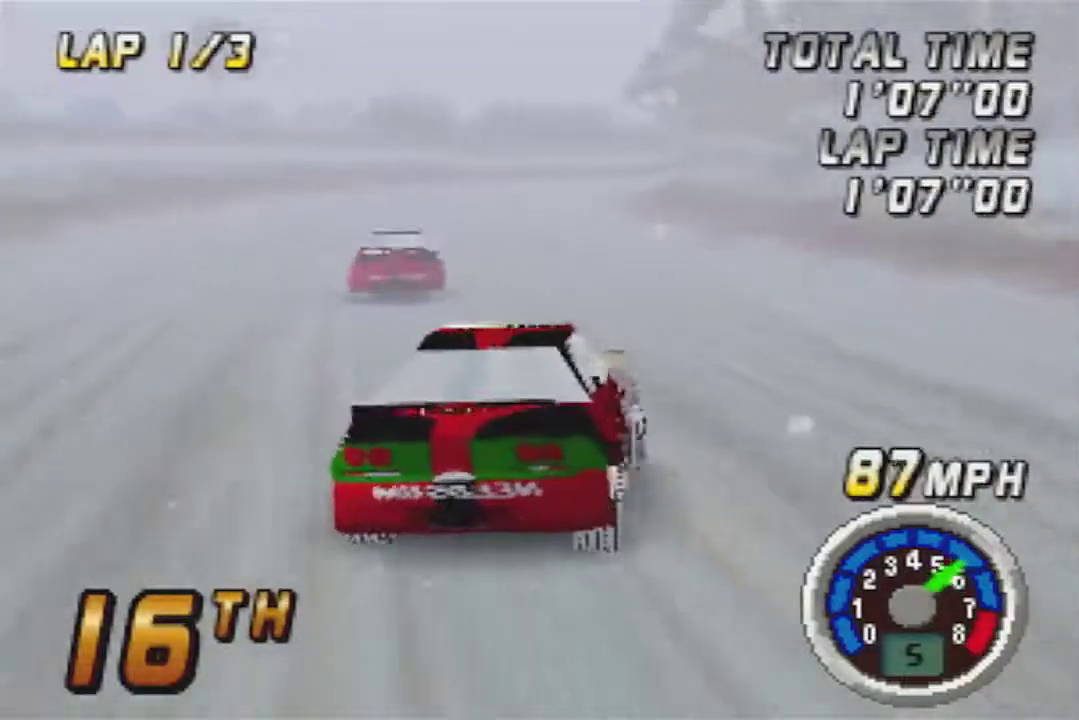
{"buttons": [], "left_stick": "center", "events": [[183, "left_stick", "center"], [367, "left_stick", "left"], [450, "left_stick", "center"]]}